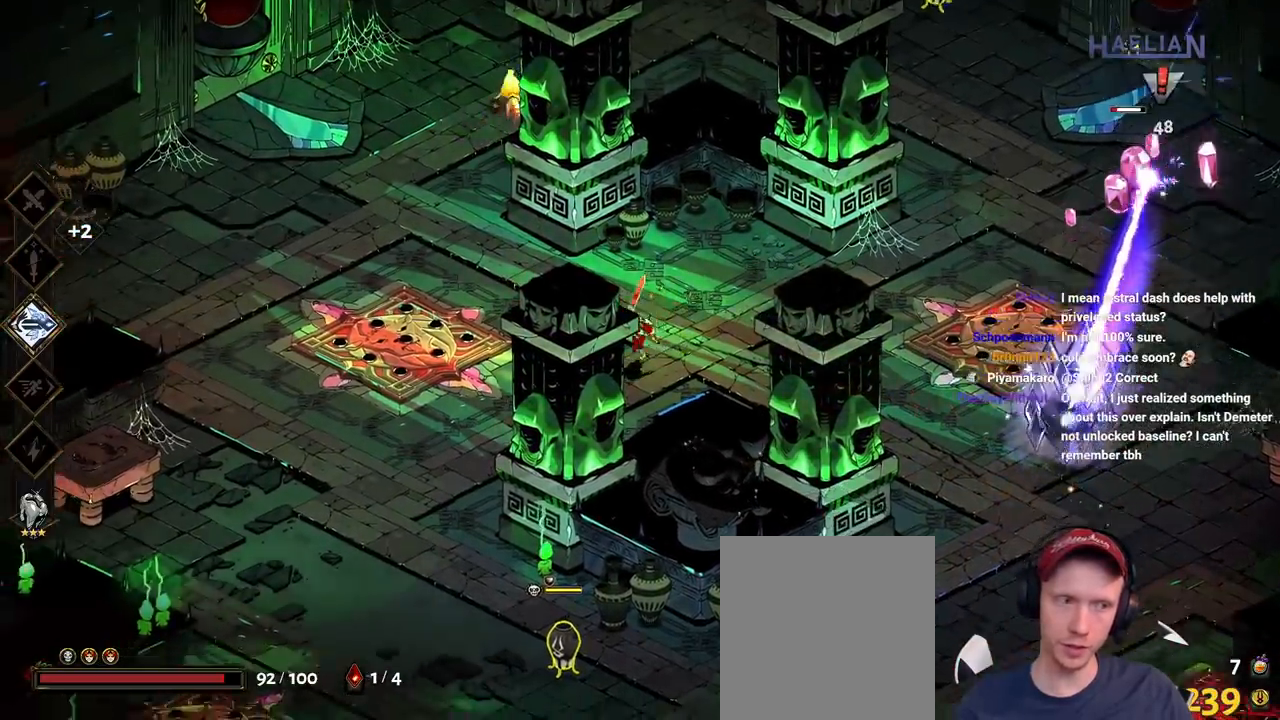
Gameplay with a controller (Xbox layout); each line is a JSON object with the inputs held at the frame after it (dt_ms = milliseconds from this image to that frame). "button_events" lists button changes between this image and that frame as [ms after this image, input, new state], when the widget could be followed in between (sticks are given only as held states). Not read: L1 L3 R3.
{"dt_ms": 500, "buttons": ["Y"], "left_stick": "right", "right_stick": "center", "button_events": [[17, "A", "down"], [50, "X", "down"], [150, "A", "up"], [150, "X", "up"], [233, "A", "down"], [250, "X", "down"], [367, "A", "up"], [383, "X", "up"], [483, "Y", "down"]]}
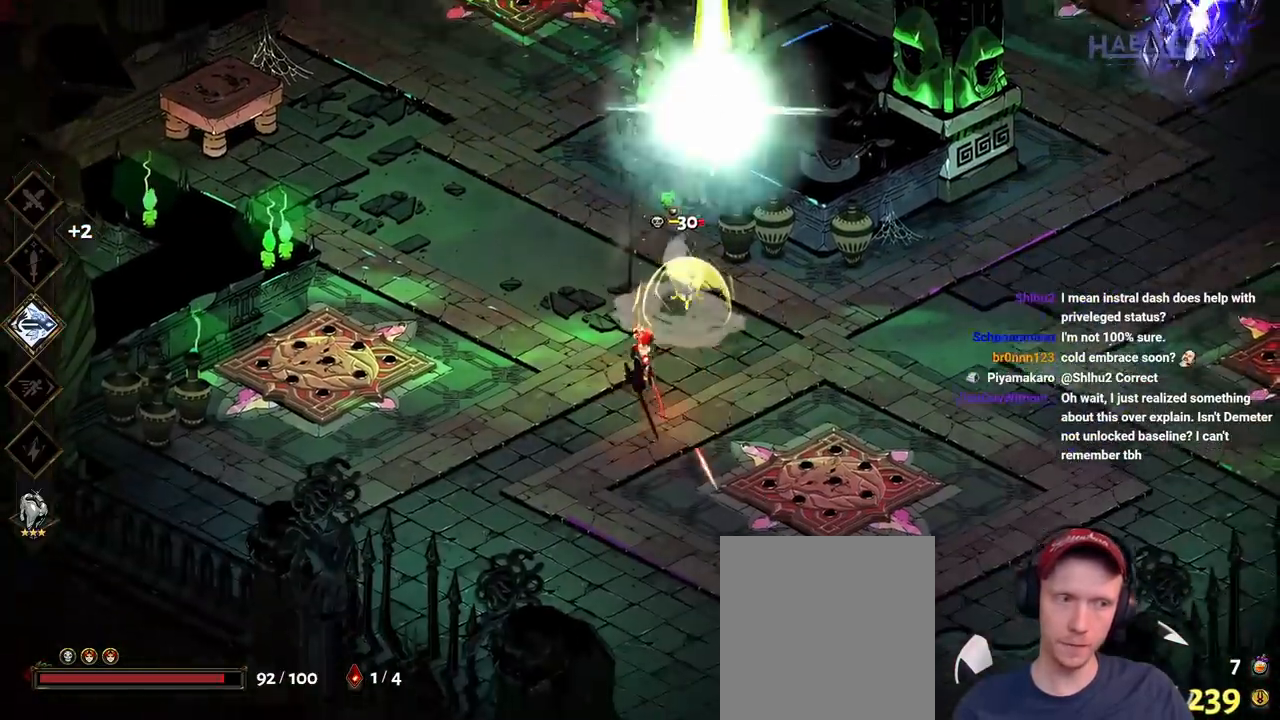
{"dt_ms": 500, "buttons": [], "left_stick": "up-right", "right_stick": "center", "button_events": [[83, "Y", "up"], [167, "Y", "down"], [267, "Y", "up"]]}
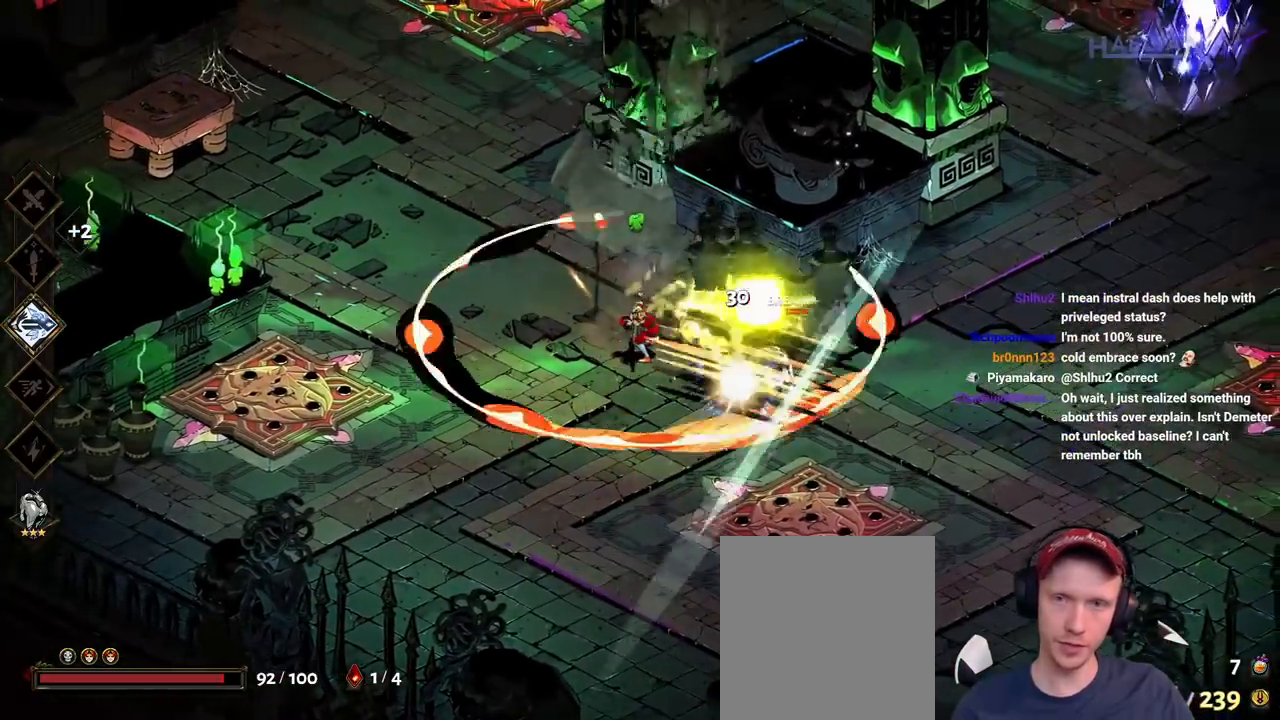
{"dt_ms": 500, "buttons": [], "left_stick": "down-right", "right_stick": "center", "button_events": [[67, "A", "down"], [83, "X", "down"], [183, "A", "up"], [233, "X", "up"], [317, "A", "down"], [317, "X", "down"], [400, "A", "up"], [467, "X", "up"]]}
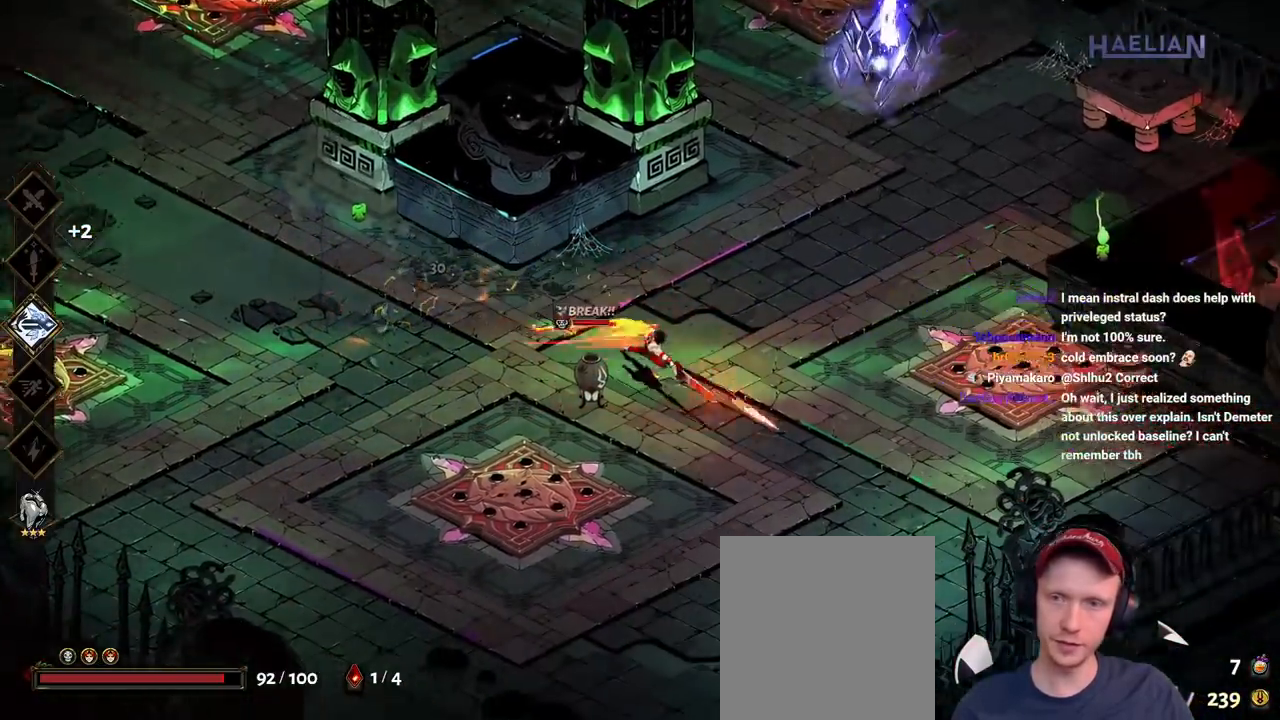
{"dt_ms": 1000, "buttons": [], "left_stick": "up-right", "right_stick": "center", "button_events": [[233, "X", "down"], [400, "X", "up"], [667, "X", "down"], [767, "X", "up"]]}
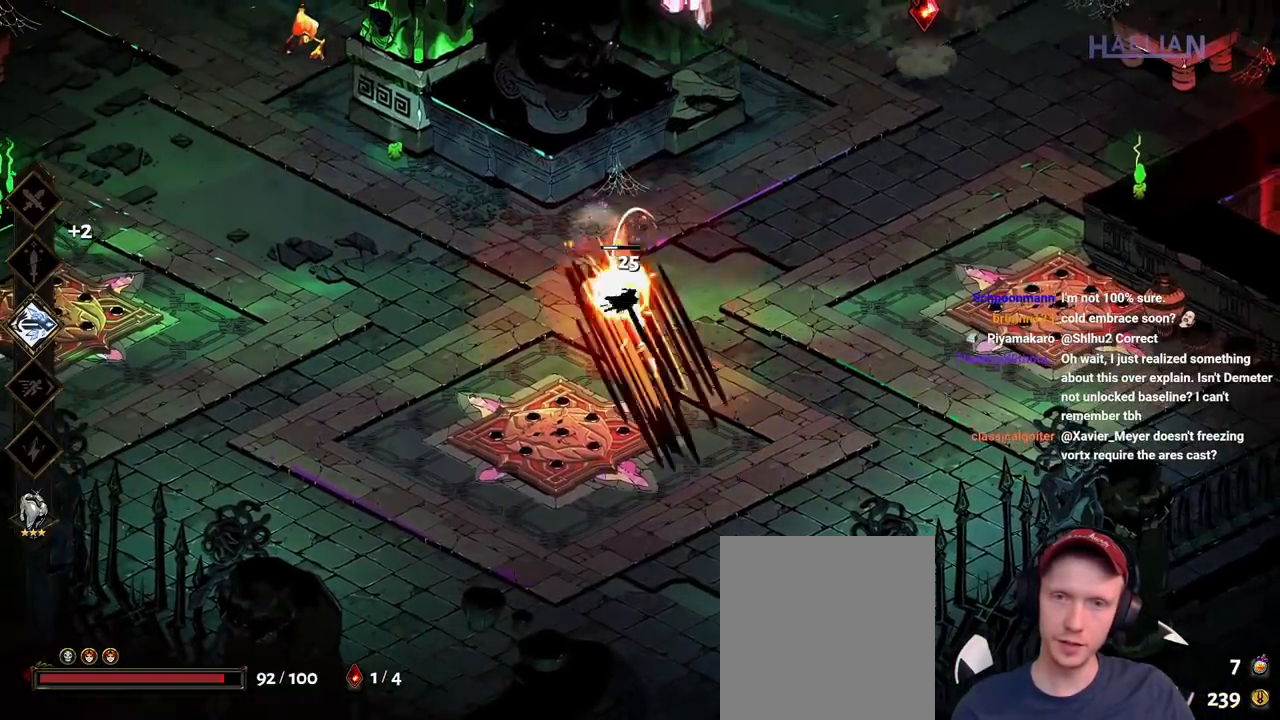
{"dt_ms": 500, "buttons": ["A"], "left_stick": "up-right", "right_stick": "center", "button_events": [[450, "A", "down"]]}
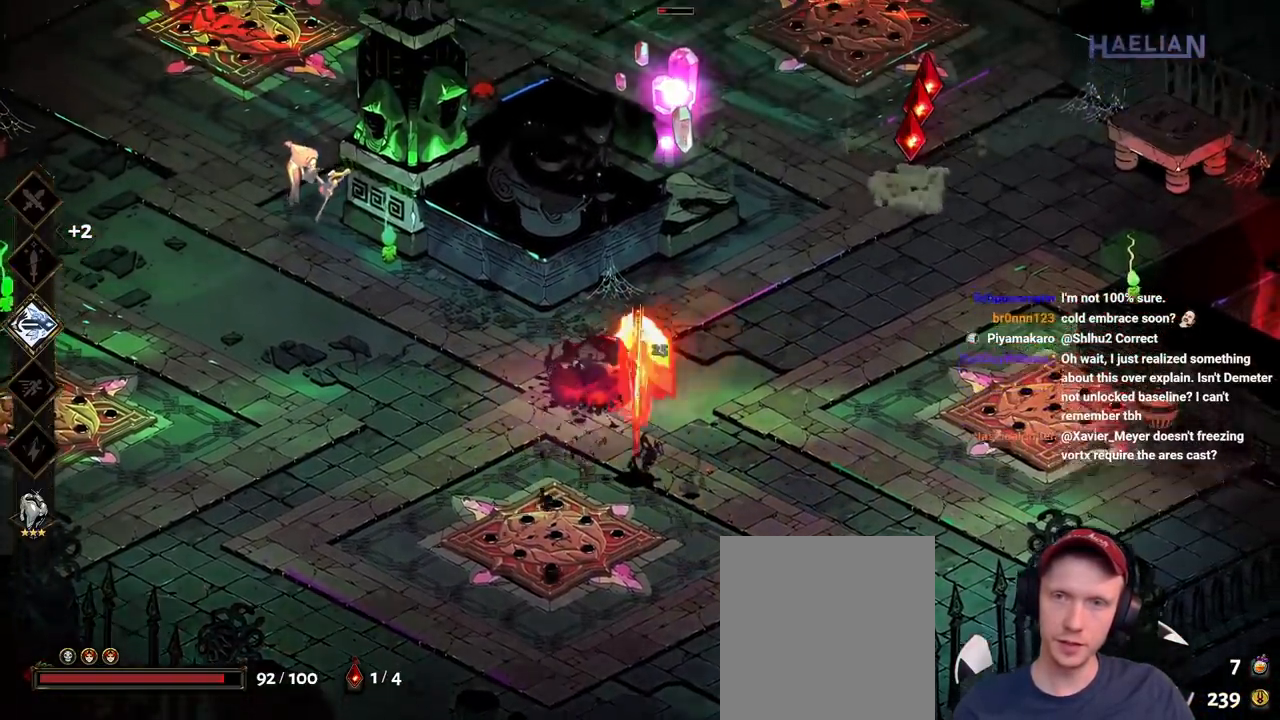
{"dt_ms": 500, "buttons": [], "left_stick": "down-left", "right_stick": "center", "button_events": [[50, "A", "up"], [100, "A", "down"], [133, "X", "down"], [183, "A", "up"], [250, "X", "up"]]}
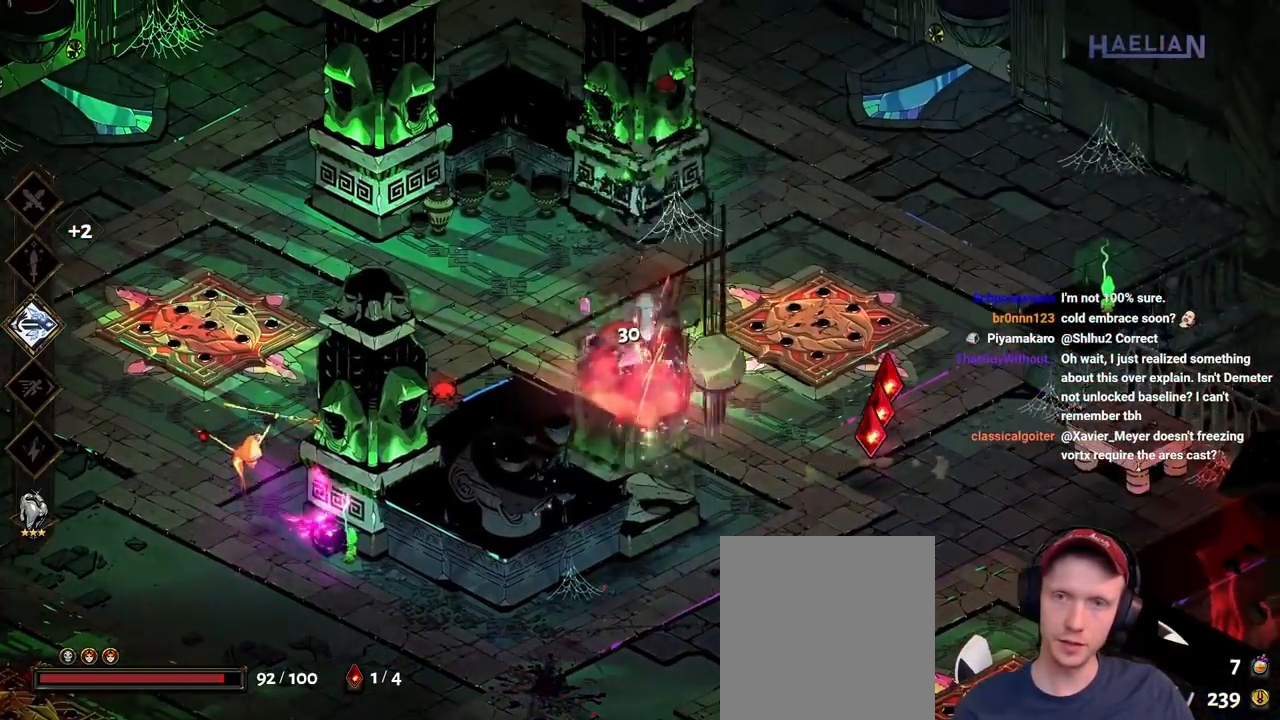
{"dt_ms": 500, "buttons": [], "left_stick": "down-left", "right_stick": "center", "button_events": [[333, "A", "down"], [450, "A", "up"]]}
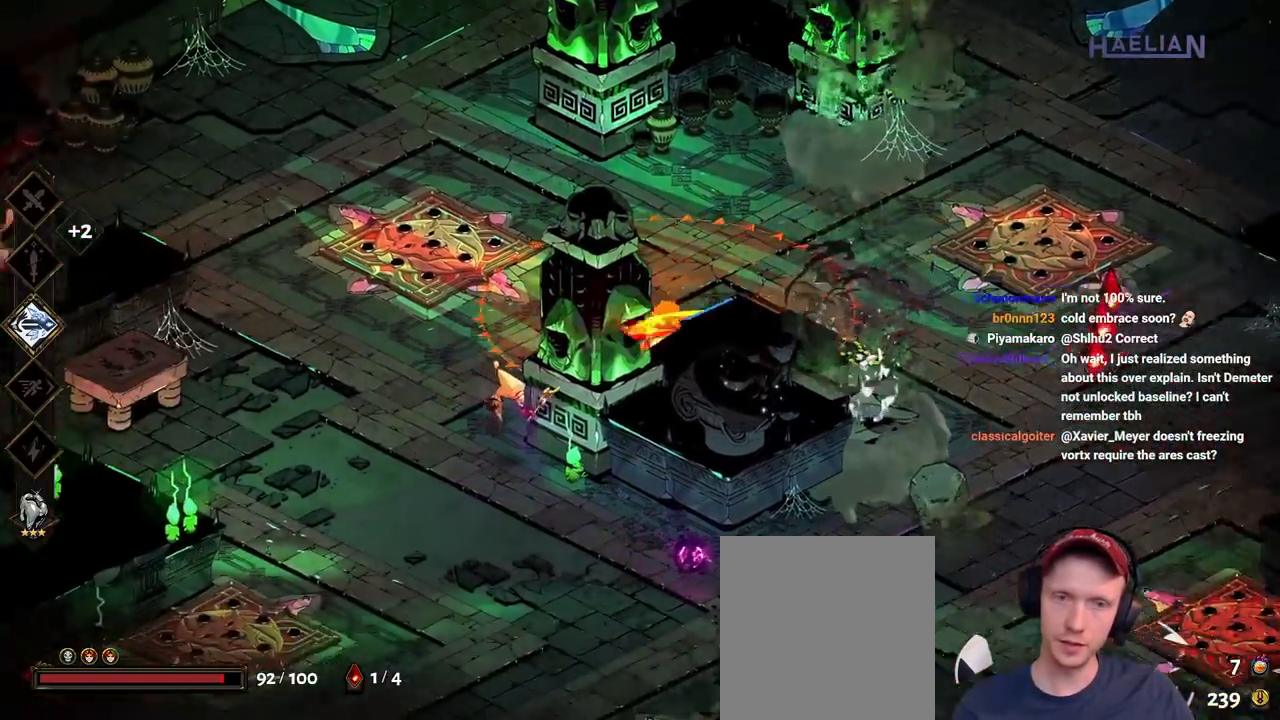
{"dt_ms": 500, "buttons": [], "left_stick": "center", "right_stick": "center", "button_events": [[33, "A", "down"], [83, "X", "down"], [183, "A", "up"], [233, "X", "up"], [300, "Y", "down"], [417, "Y", "up"]]}
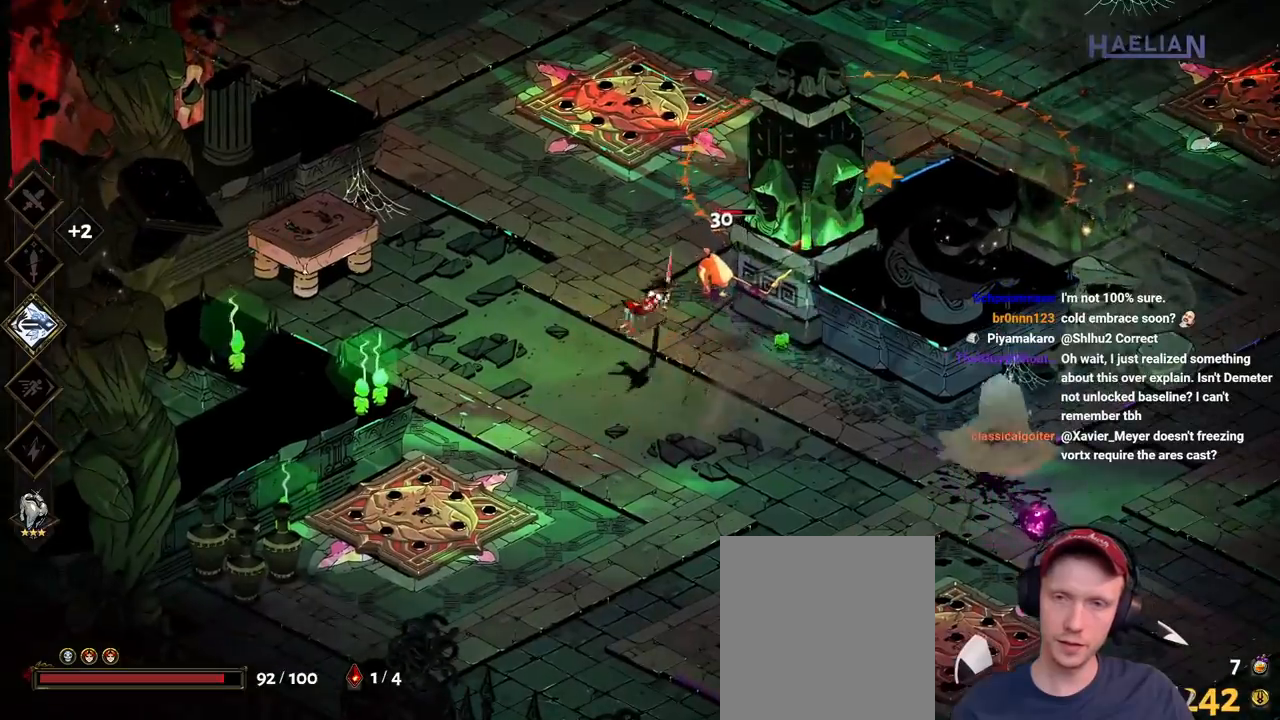
{"dt_ms": 500, "buttons": ["R1"], "left_stick": "down-right", "right_stick": "center", "button_events": [[100, "Y", "down"], [250, "Y", "up"], [483, "R1", "down"]]}
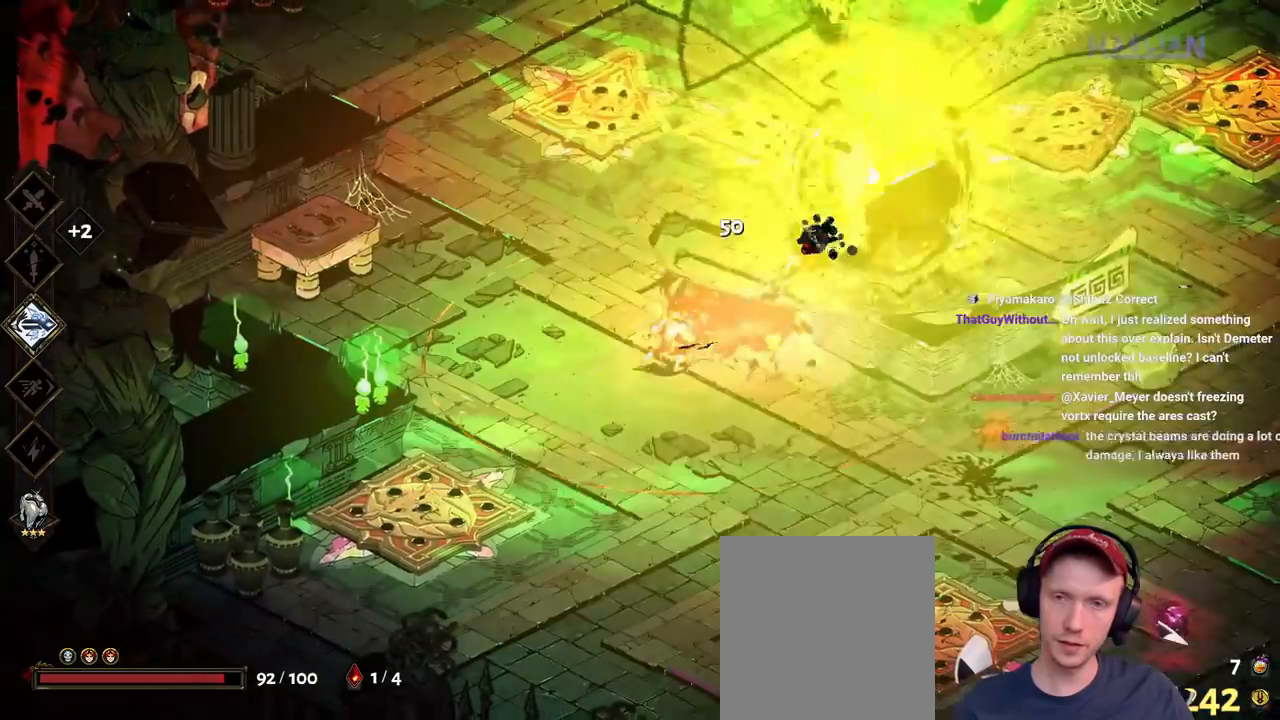
{"dt_ms": 500, "buttons": [], "left_stick": "right", "right_stick": "center", "button_events": [[300, "R1", "up"]]}
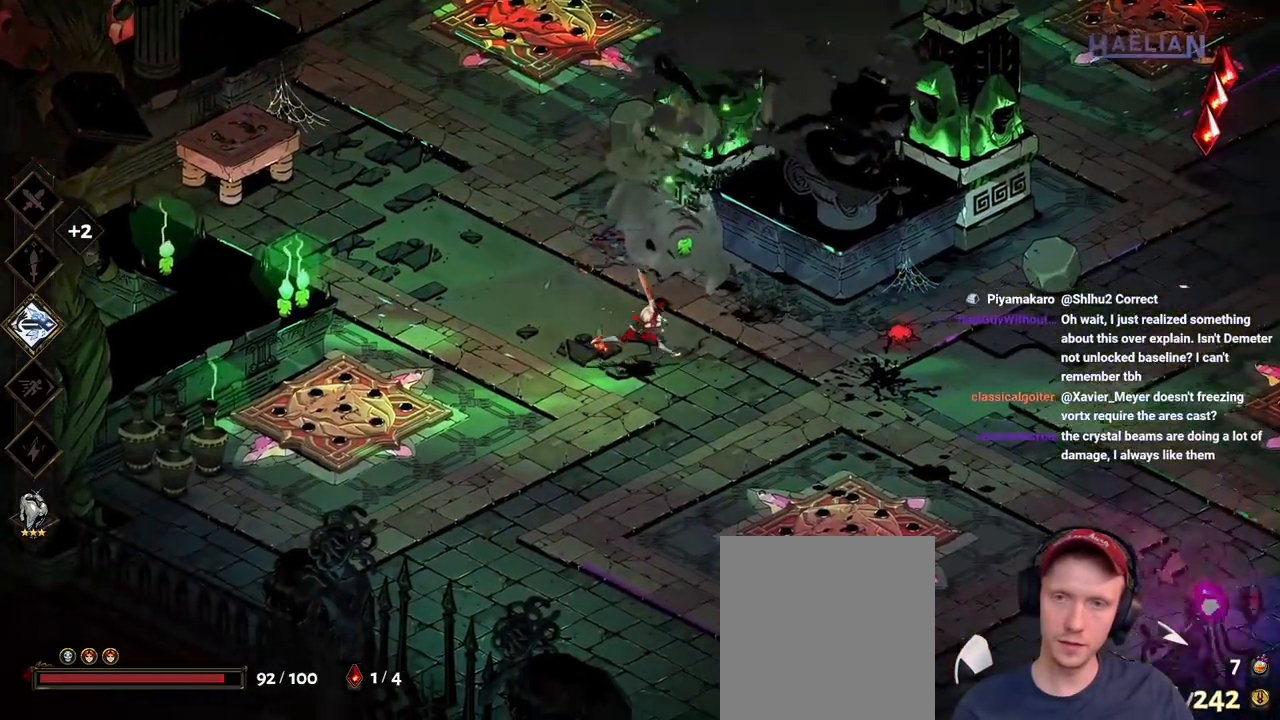
{"dt_ms": 500, "buttons": ["A"], "left_stick": "up-right", "right_stick": "center", "button_events": [[33, "A", "down"], [167, "A", "up"], [233, "A", "down"], [333, "A", "up"], [400, "A", "down"], [450, "R1", "down"], [500, "R1", "up"]]}
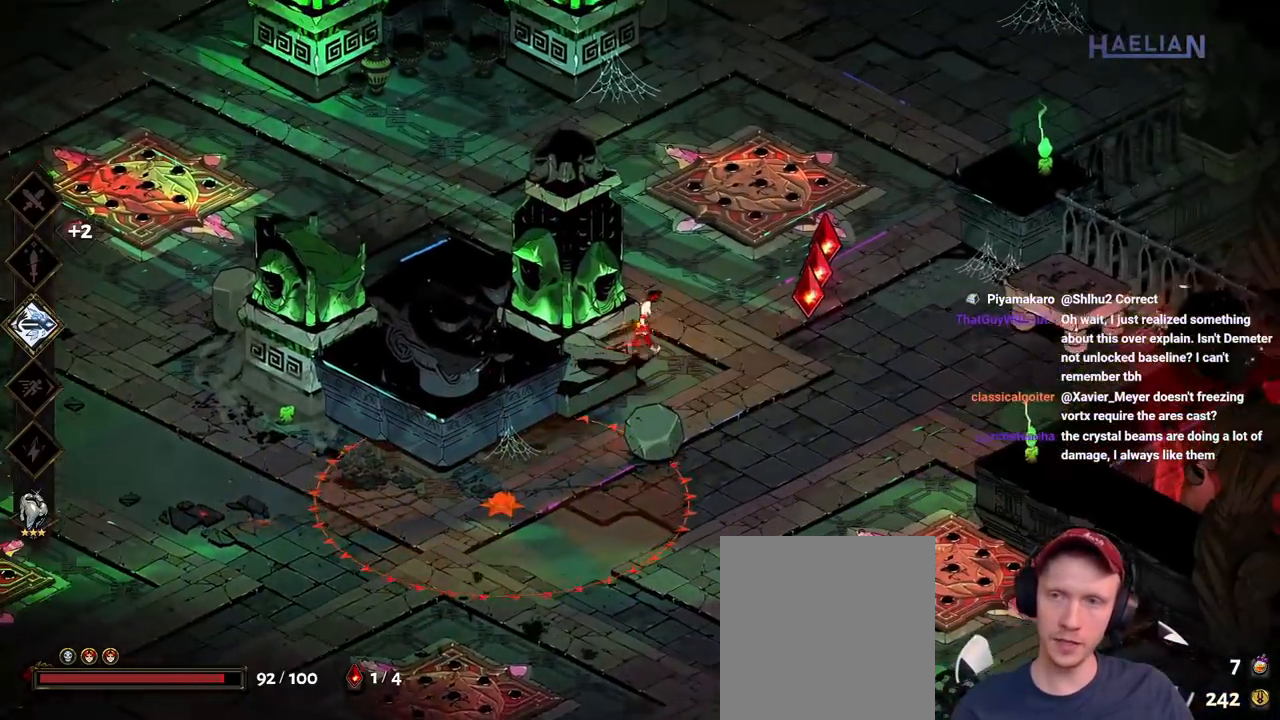
{"dt_ms": 500, "buttons": ["A"], "left_stick": "up", "right_stick": "center", "button_events": [[33, "A", "up"], [50, "R1", "down"], [100, "A", "down"], [250, "A", "up"], [417, "R1", "up"], [483, "A", "down"]]}
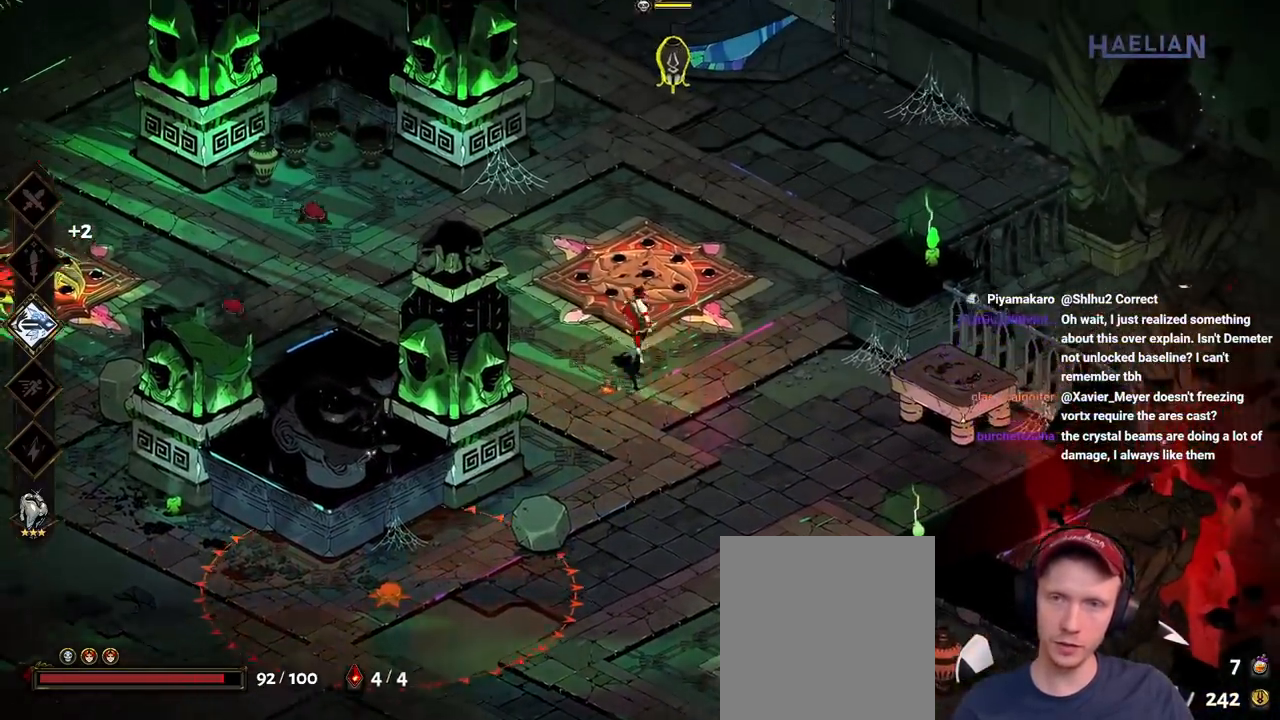
{"dt_ms": 500, "buttons": ["Y"], "left_stick": "right", "right_stick": "center", "button_events": [[100, "A", "up"], [167, "A", "down"], [217, "X", "down"], [300, "A", "up"], [317, "R1", "down"], [350, "X", "up"], [383, "R1", "up"], [467, "Y", "down"]]}
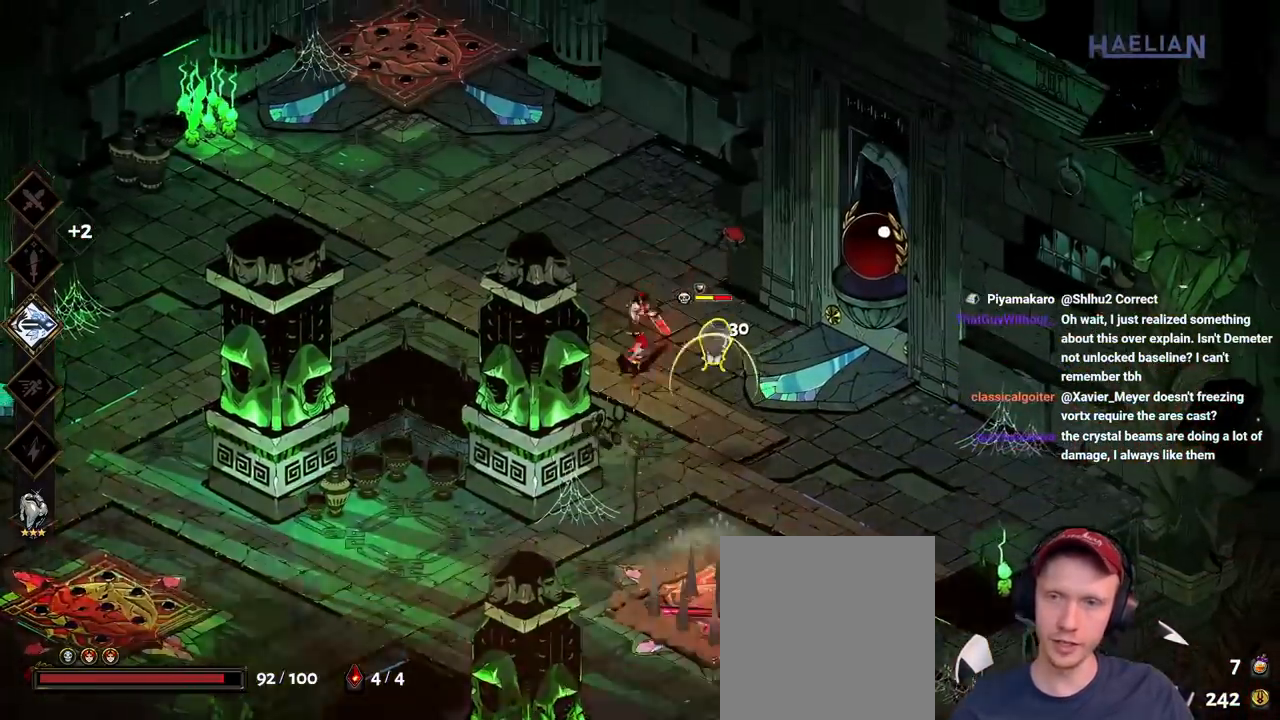
{"dt_ms": 500, "buttons": [], "left_stick": "up", "right_stick": "center", "button_events": [[83, "Y", "up"], [183, "Y", "down"], [333, "Y", "up"]]}
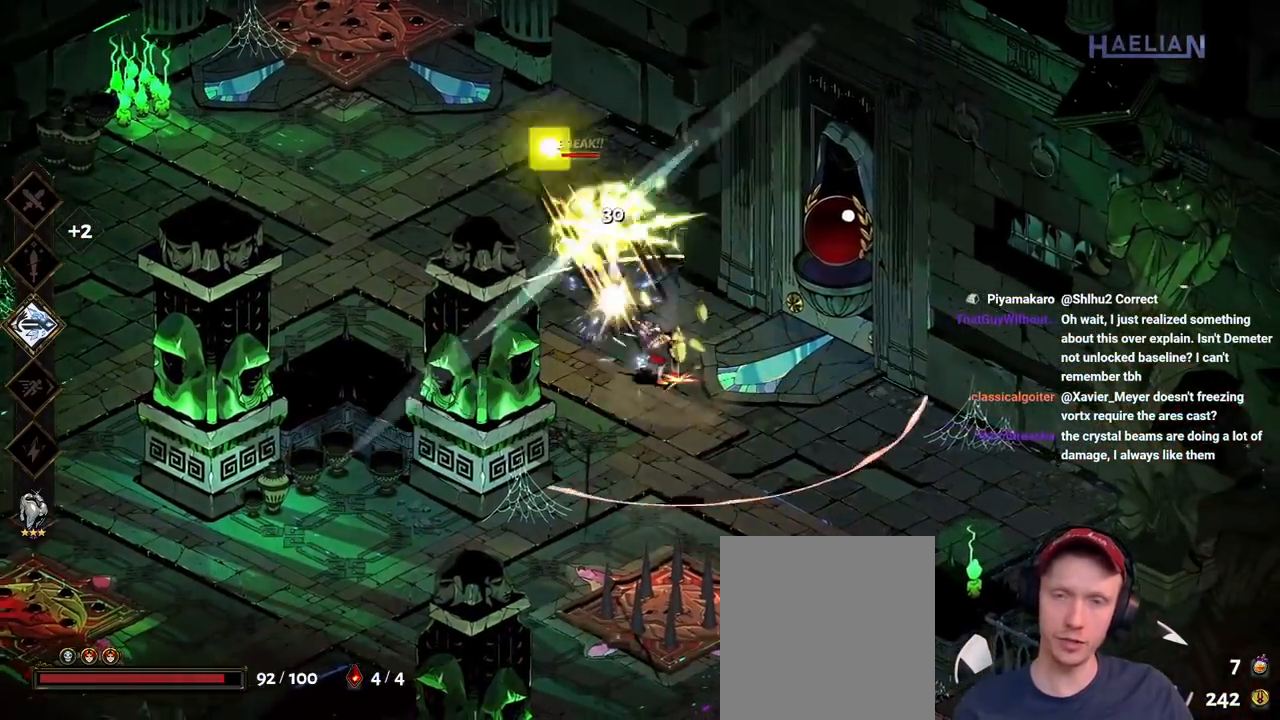
{"dt_ms": 500, "buttons": [], "left_stick": "down-left", "right_stick": "center", "button_events": [[17, "A", "down"], [67, "X", "down"], [183, "A", "up"], [183, "X", "up"]]}
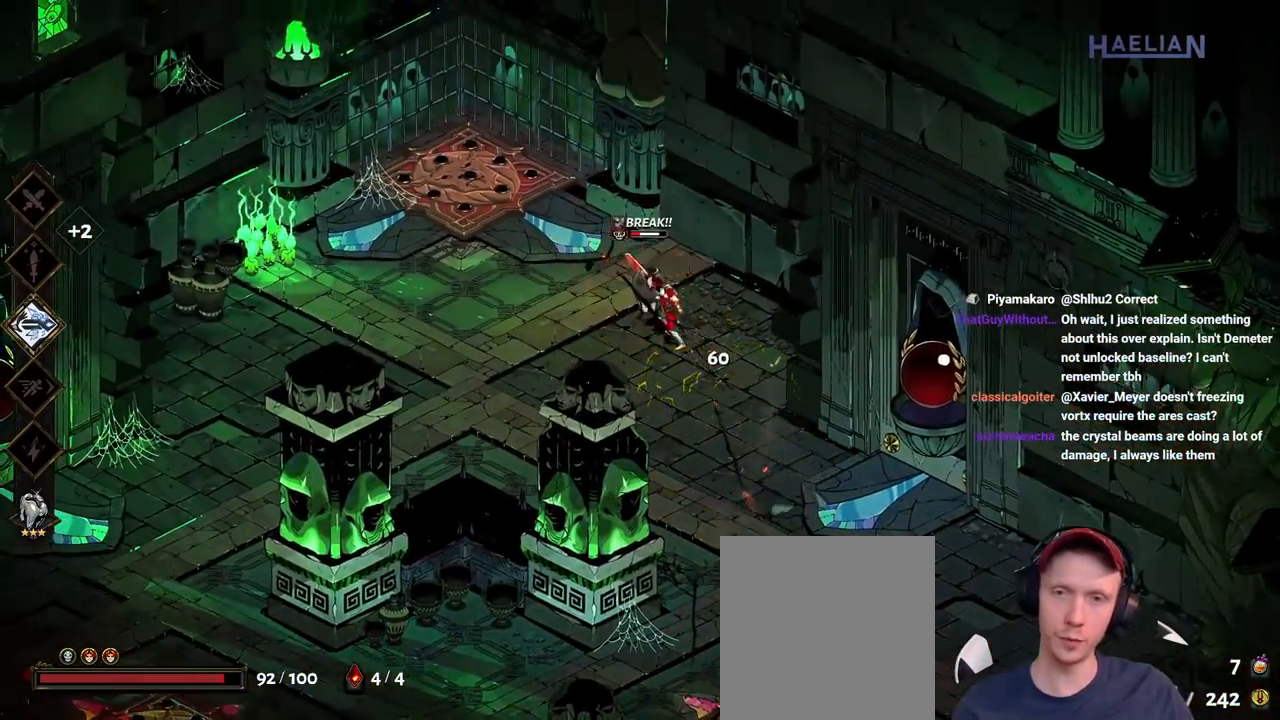
{"dt_ms": 500, "buttons": [], "left_stick": "up-right", "right_stick": "center", "button_events": [[267, "X", "down"], [400, "X", "up"]]}
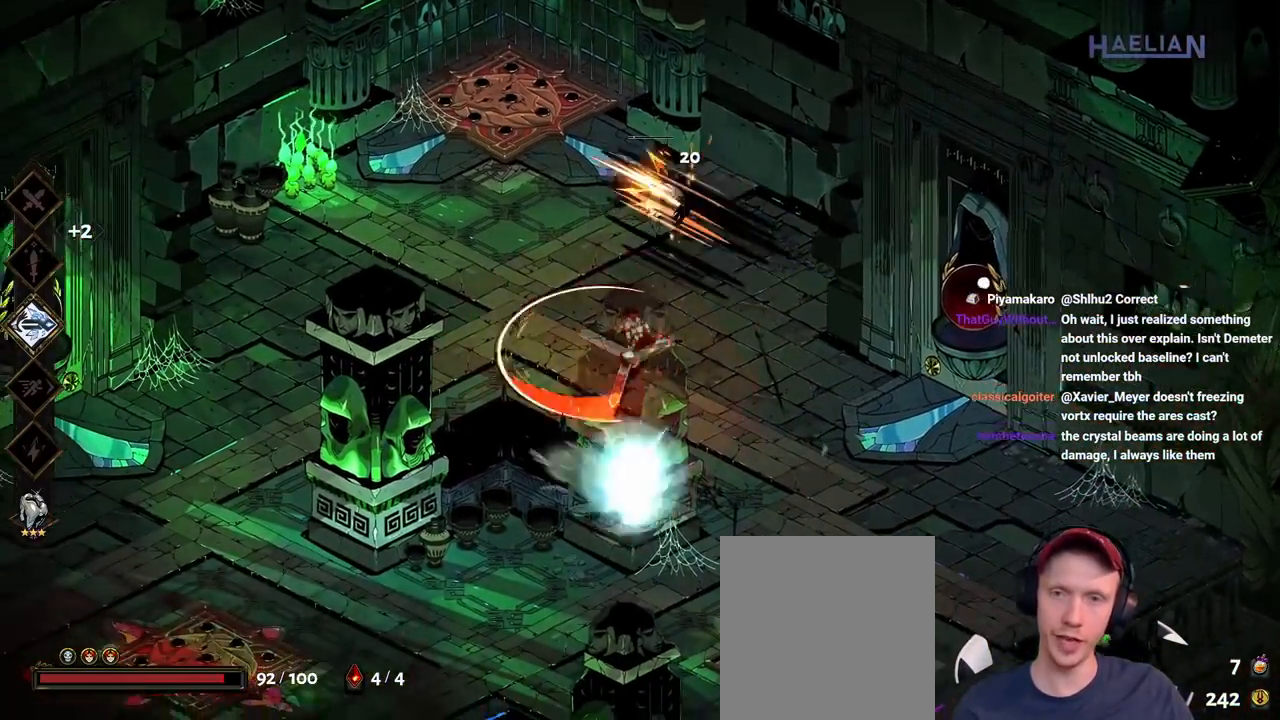
{"dt_ms": 500, "buttons": [], "left_stick": "center", "right_stick": "center", "button_events": []}
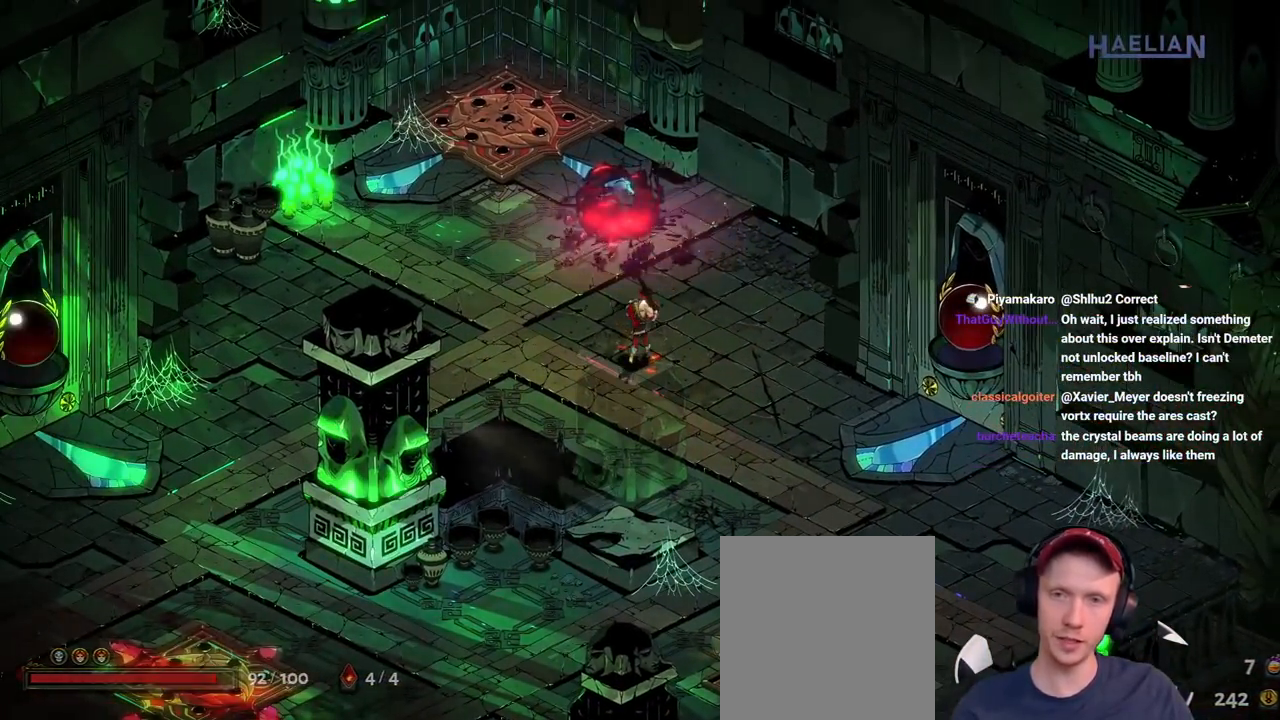
{"dt_ms": 500, "buttons": [], "left_stick": "center", "right_stick": "center", "button_events": []}
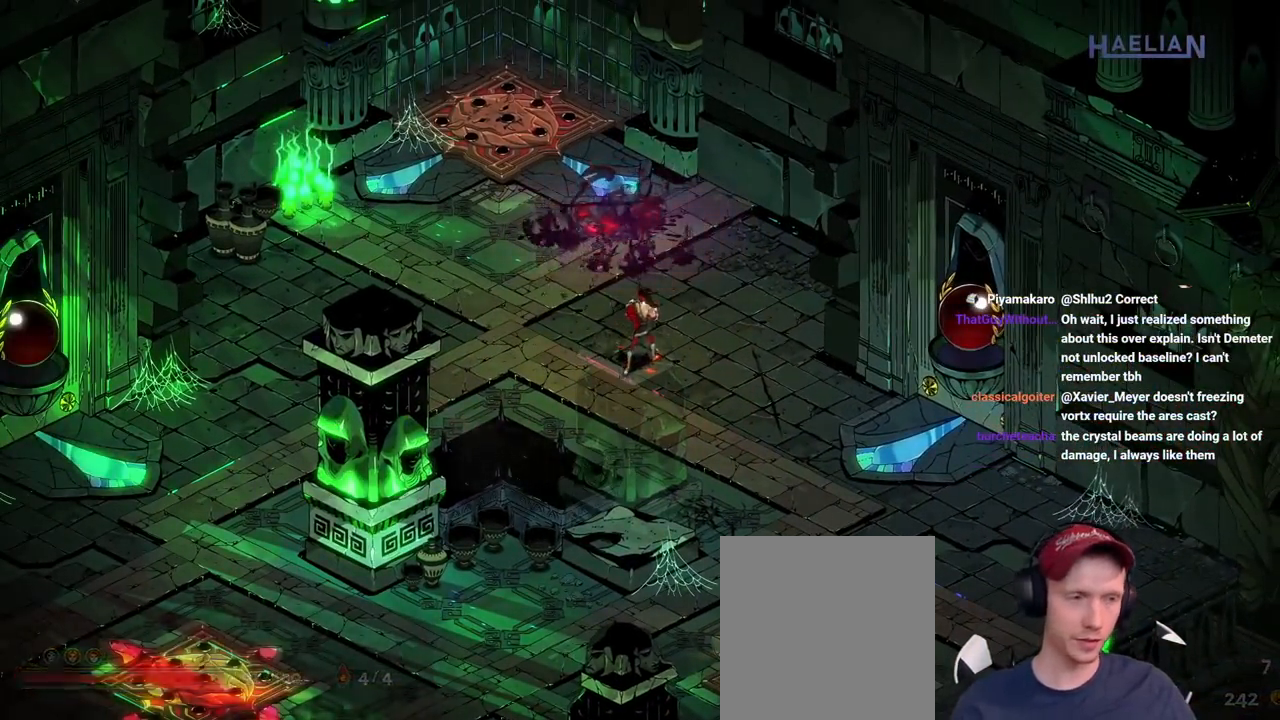
{"dt_ms": 500, "buttons": [], "left_stick": "center", "right_stick": "center", "button_events": []}
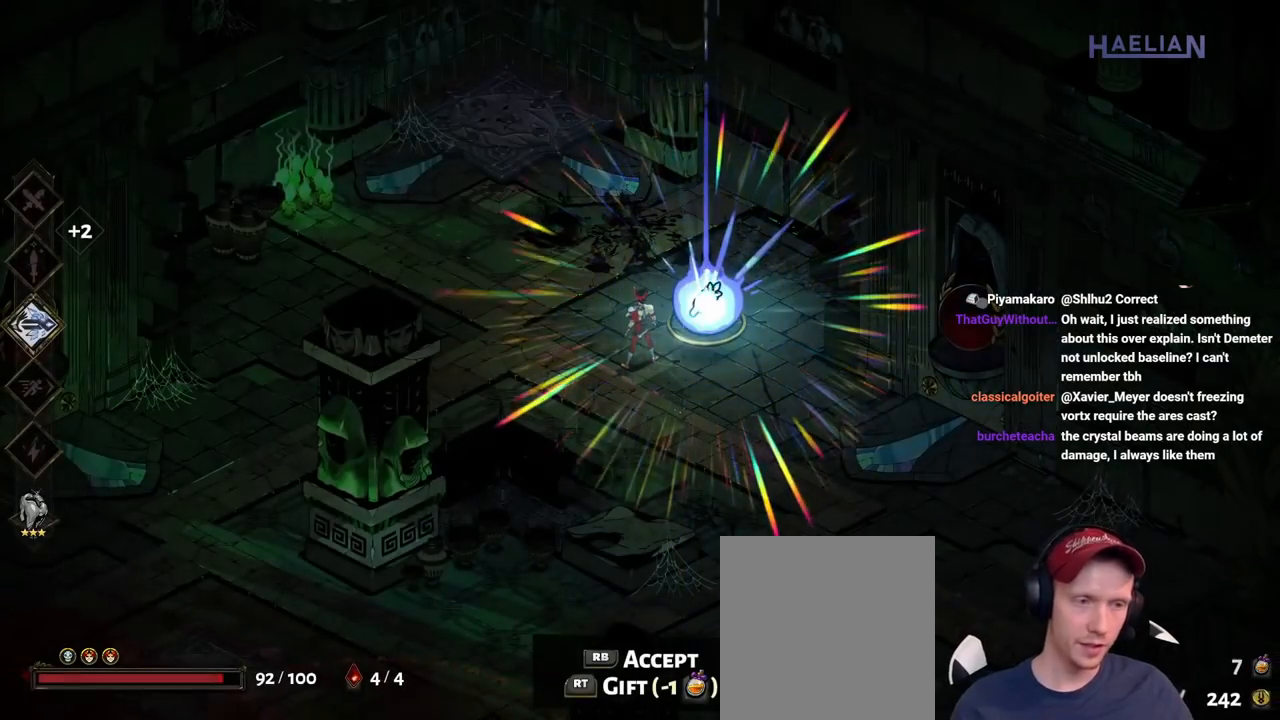
{"dt_ms": 500, "buttons": [], "left_stick": "center", "right_stick": "center", "button_events": [[183, "R1", "down"], [283, "R1", "up"]]}
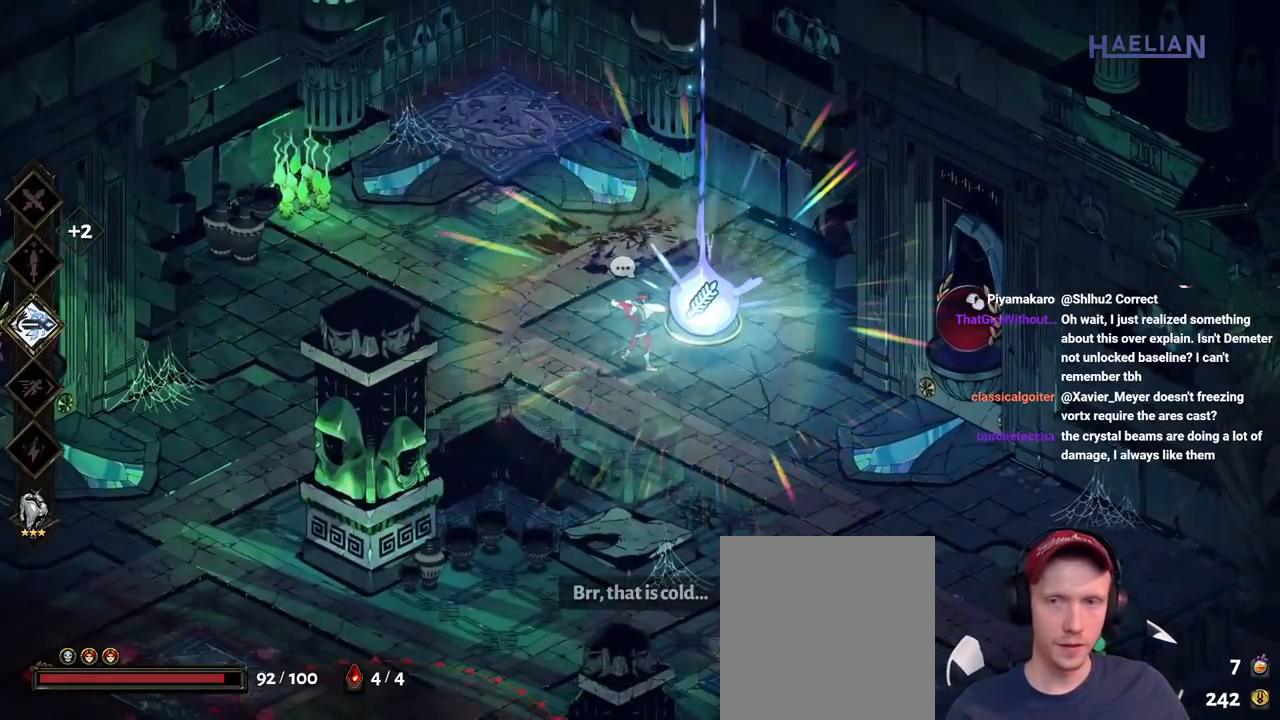
{"dt_ms": 500, "buttons": ["R1"], "left_stick": "center", "right_stick": "center", "button_events": [[33, "R1", "down"], [117, "R1", "up"], [167, "R1", "down"]]}
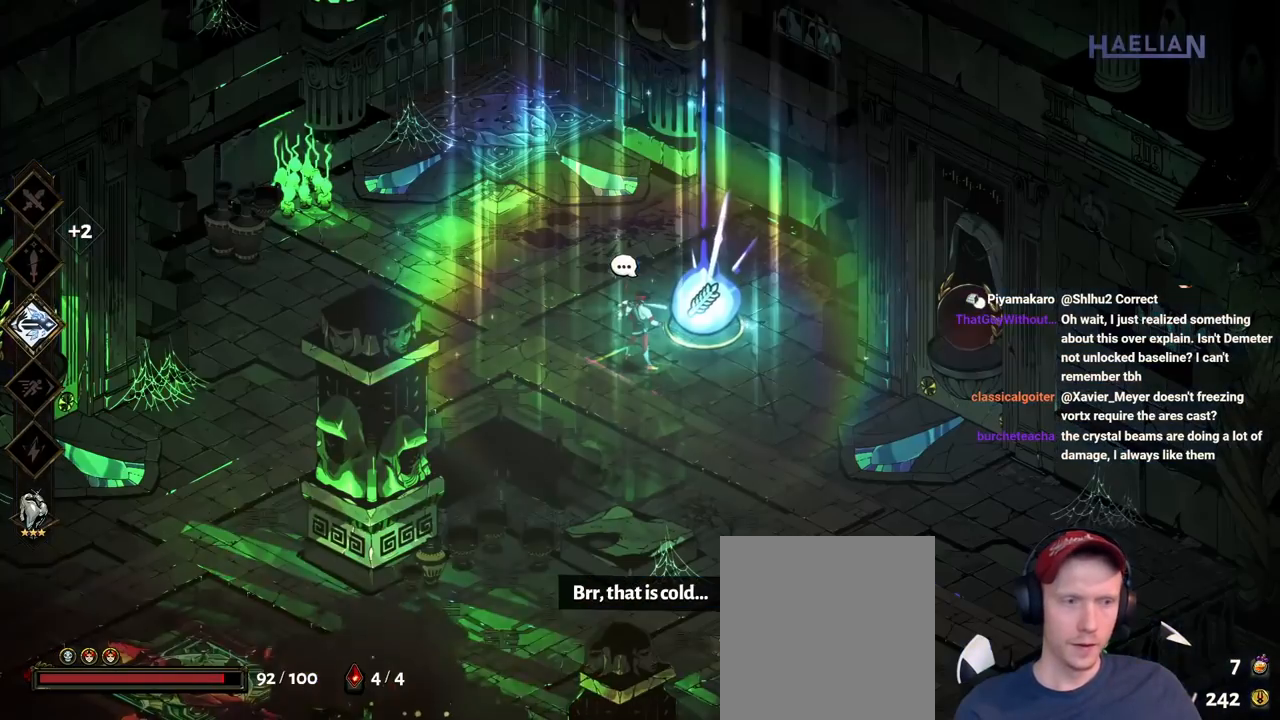
{"dt_ms": 500, "buttons": [], "left_stick": "center", "right_stick": "center", "button_events": [[33, "R1", "up"]]}